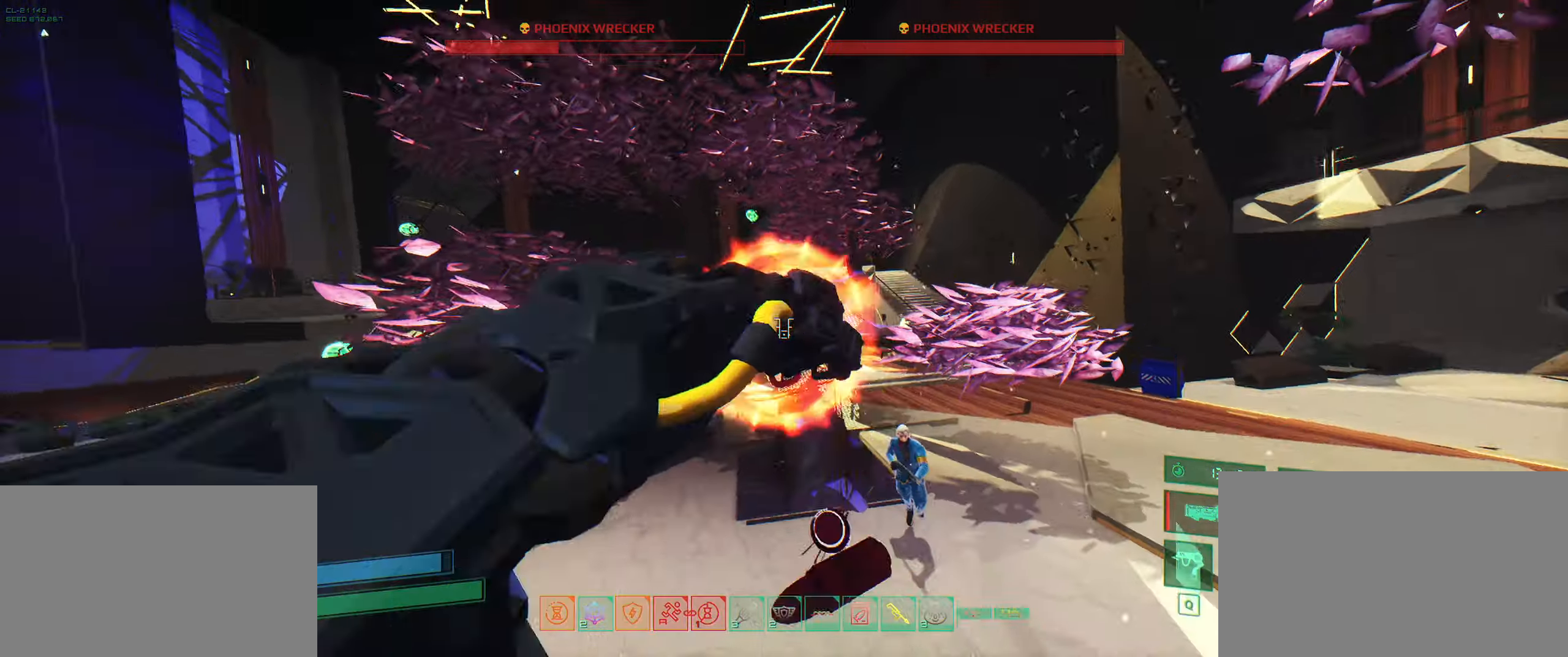
Gameplay with keyboard; each line is a JSON object with the keys held at the frame after it. "events" lists presses ("down") and releases ("up") of "2", "3", "4", "5", "6", "7", "8", "a", "b", "c", "ctrl", "d", "e", "f", "g", "q", "r", "s", "shift", "space", "t", "v", "w", "x" and "z" between this image and that frame as [ms after this image, input, new state], when the widget could be followed in between. No other keys are recorded. Mouse input is not recorded.
{"keys": ["a", "shift", "w"], "events": [[67, "a", "down"], [100, "space", "up"], [317, "shift", "down"]]}
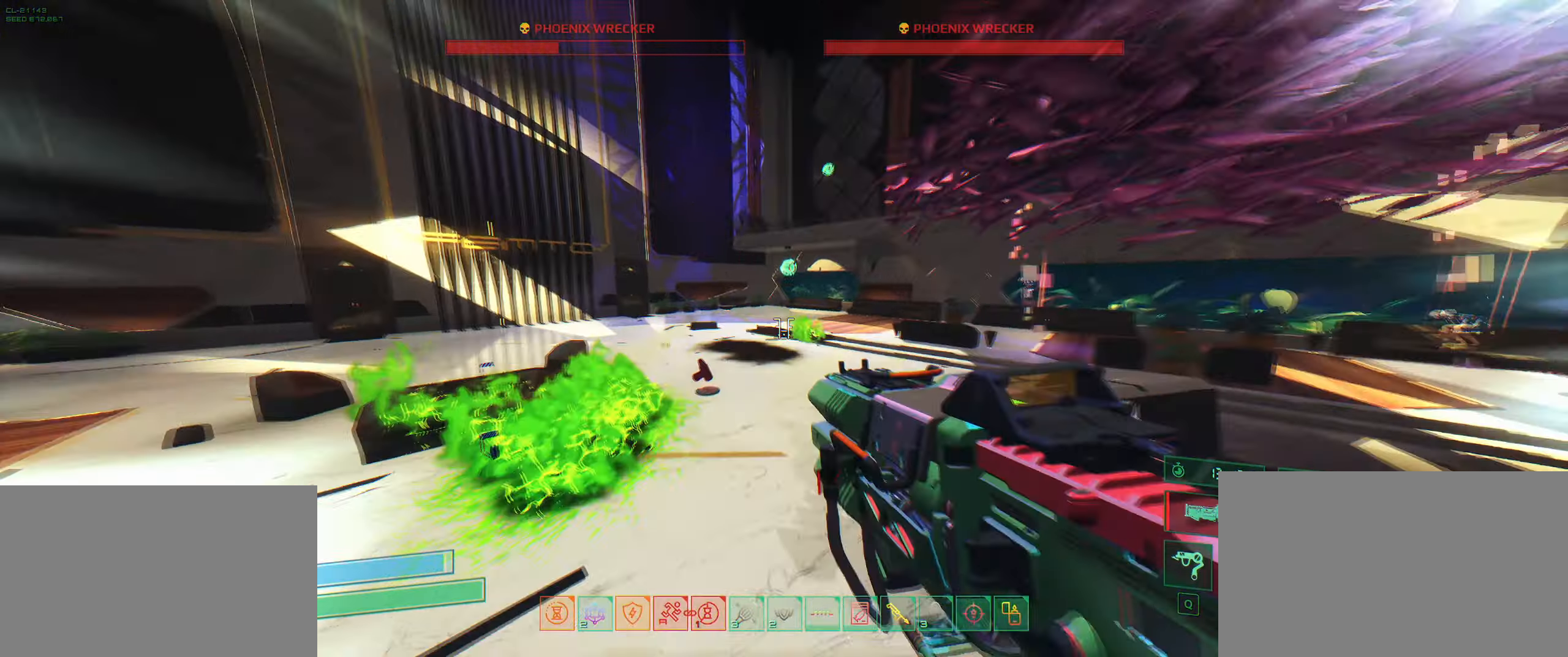
{"keys": ["d", "space", "w"], "events": [[17, "a", "up"], [17, "shift", "up"], [184, "d", "down"], [417, "space", "down"]]}
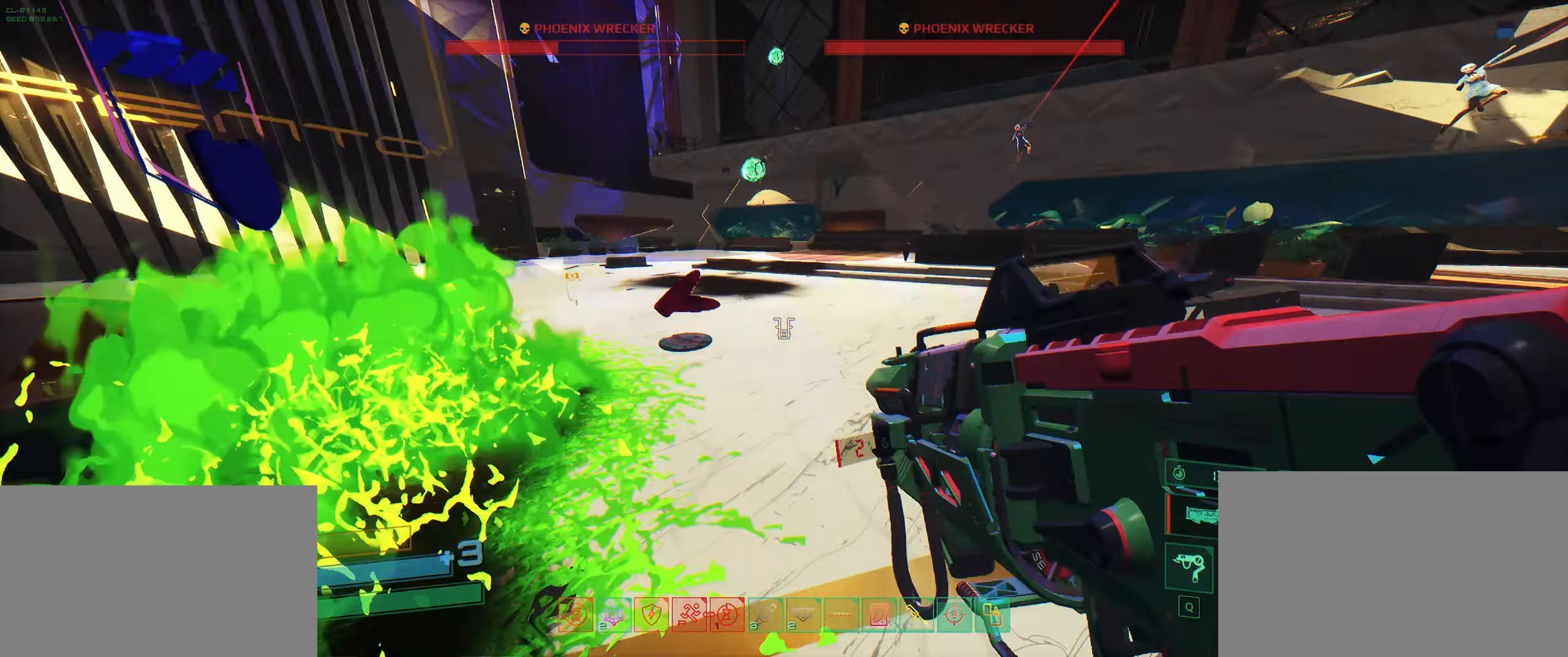
{"keys": ["shift", "w"], "events": [[150, "d", "up"], [150, "space", "up"], [284, "space", "down"], [334, "space", "up"], [500, "shift", "down"]]}
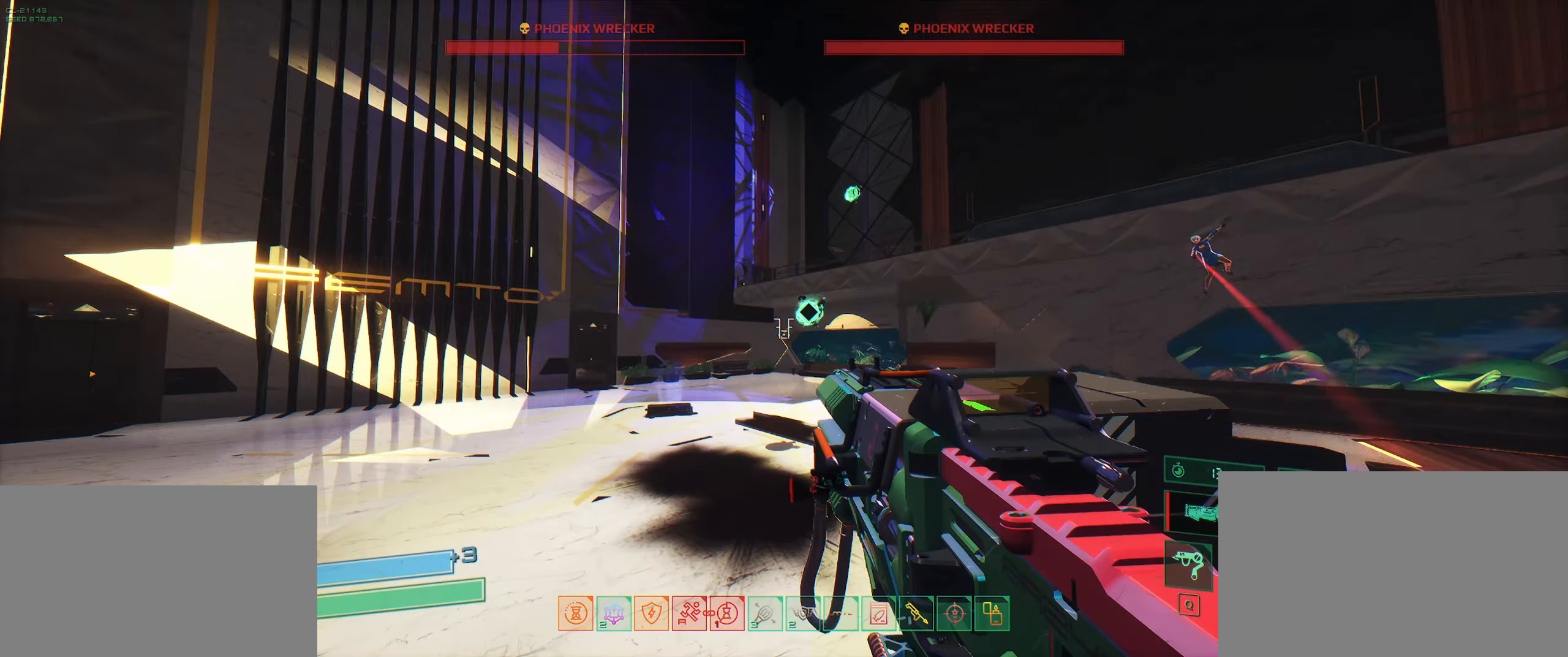
{"keys": ["e", "w"], "events": [[167, "shift", "up"], [266, "e", "down"]]}
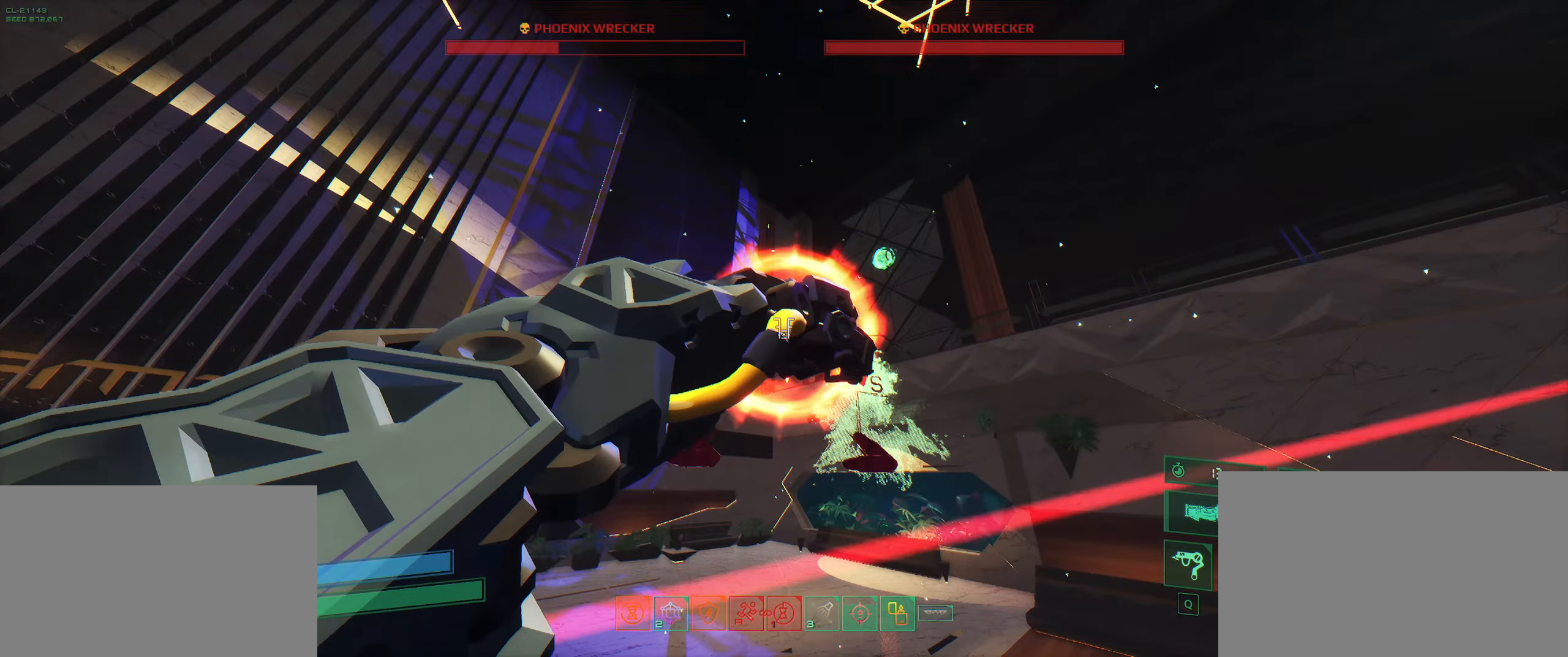
{"keys": ["d", "w"], "events": [[83, "d", "down"], [83, "e", "up"]]}
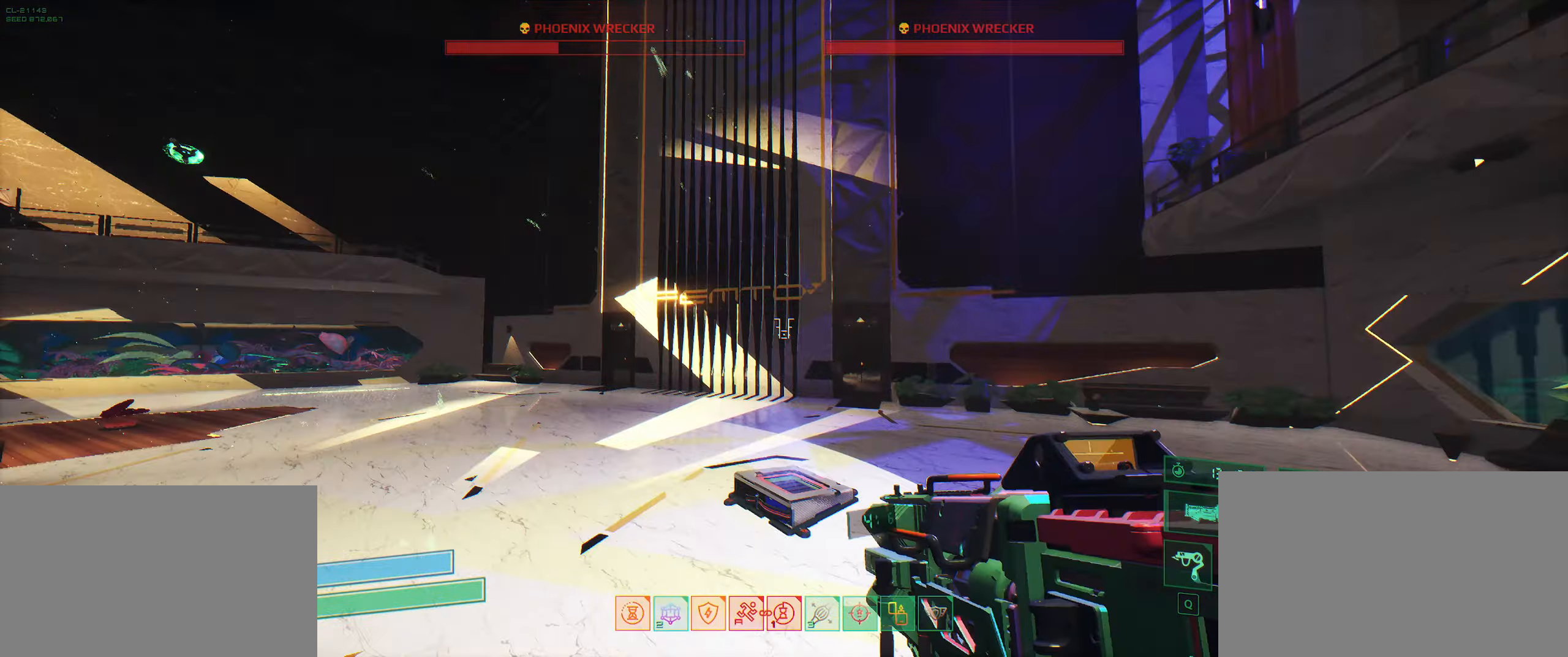
{"keys": ["d", "w"], "events": [[33, "space", "down"], [83, "space", "up"], [183, "space", "down"], [350, "space", "up"]]}
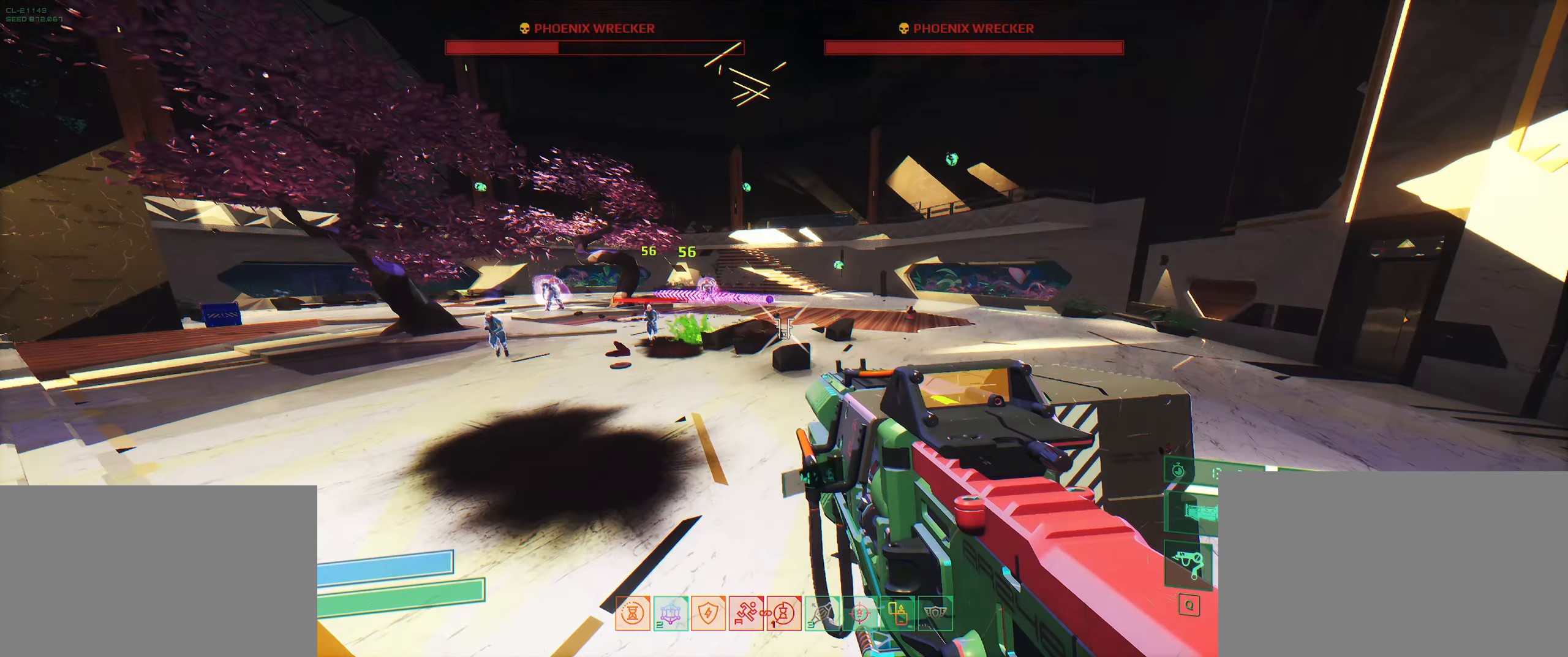
{"keys": ["space", "w"], "events": [[383, "d", "up"], [383, "space", "down"]]}
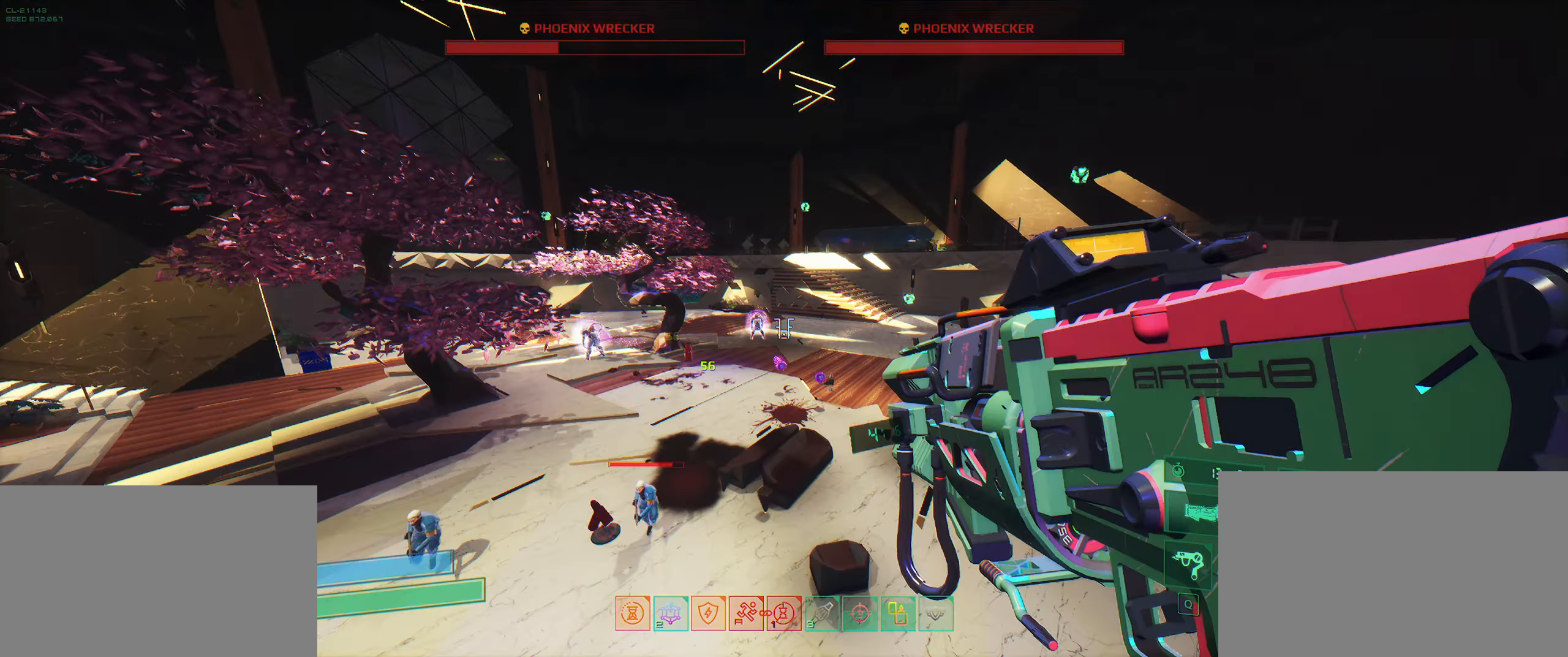
{"keys": ["s"], "events": [[16, "space", "up"], [133, "d", "down"], [266, "w", "up"], [400, "s", "down"], [466, "d", "up"]]}
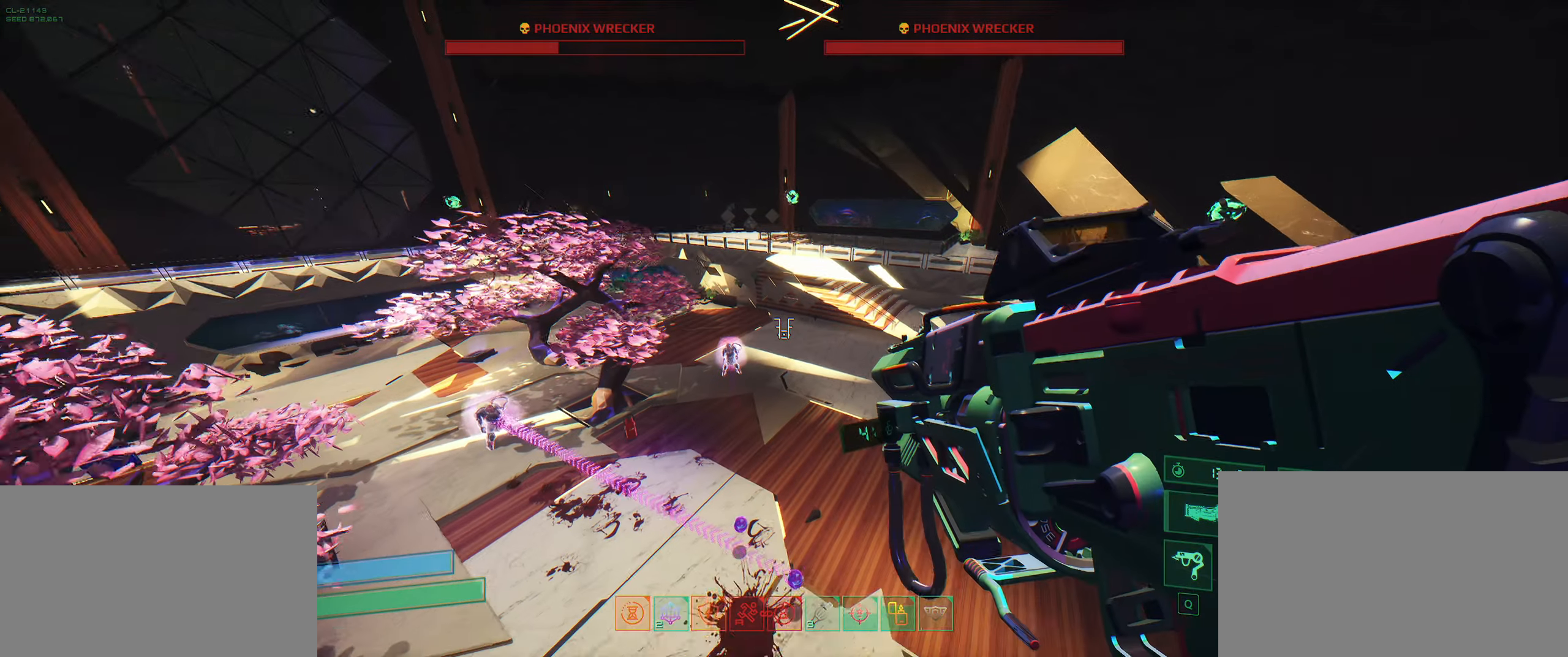
{"keys": ["a"], "events": [[183, "a", "down"], [433, "s", "up"]]}
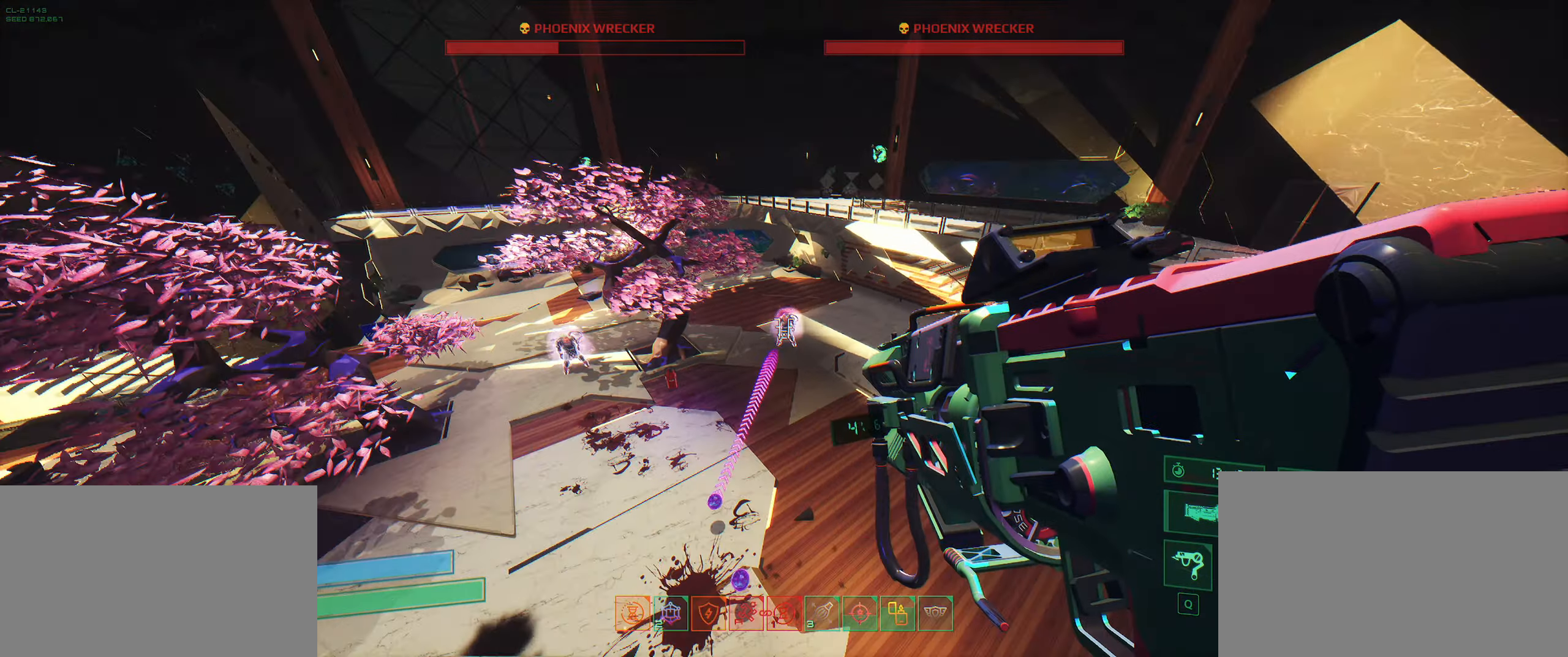
{"keys": ["a", "w"], "events": [[100, "w", "down"]]}
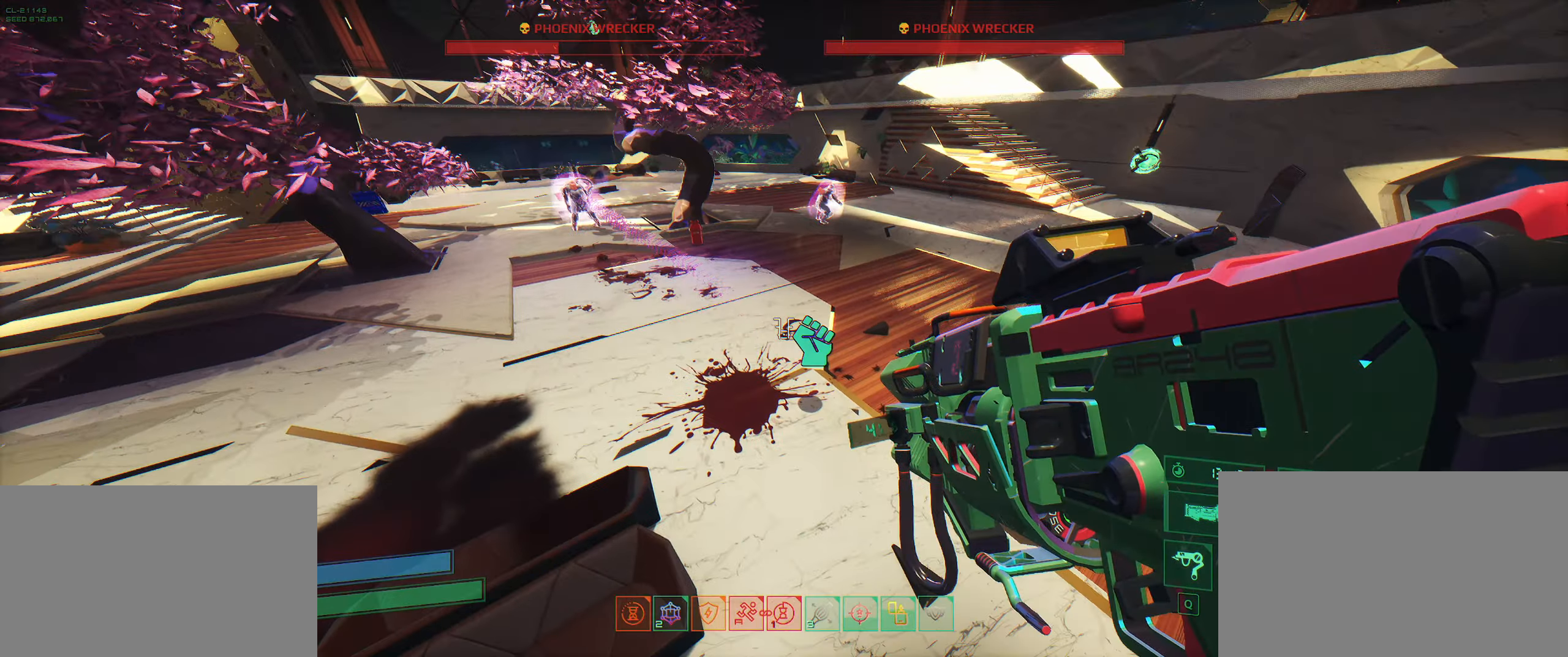
{"keys": ["w"], "events": [[166, "a", "up"], [383, "d", "down"], [383, "w", "up"], [416, "w", "down"], [466, "d", "up"]]}
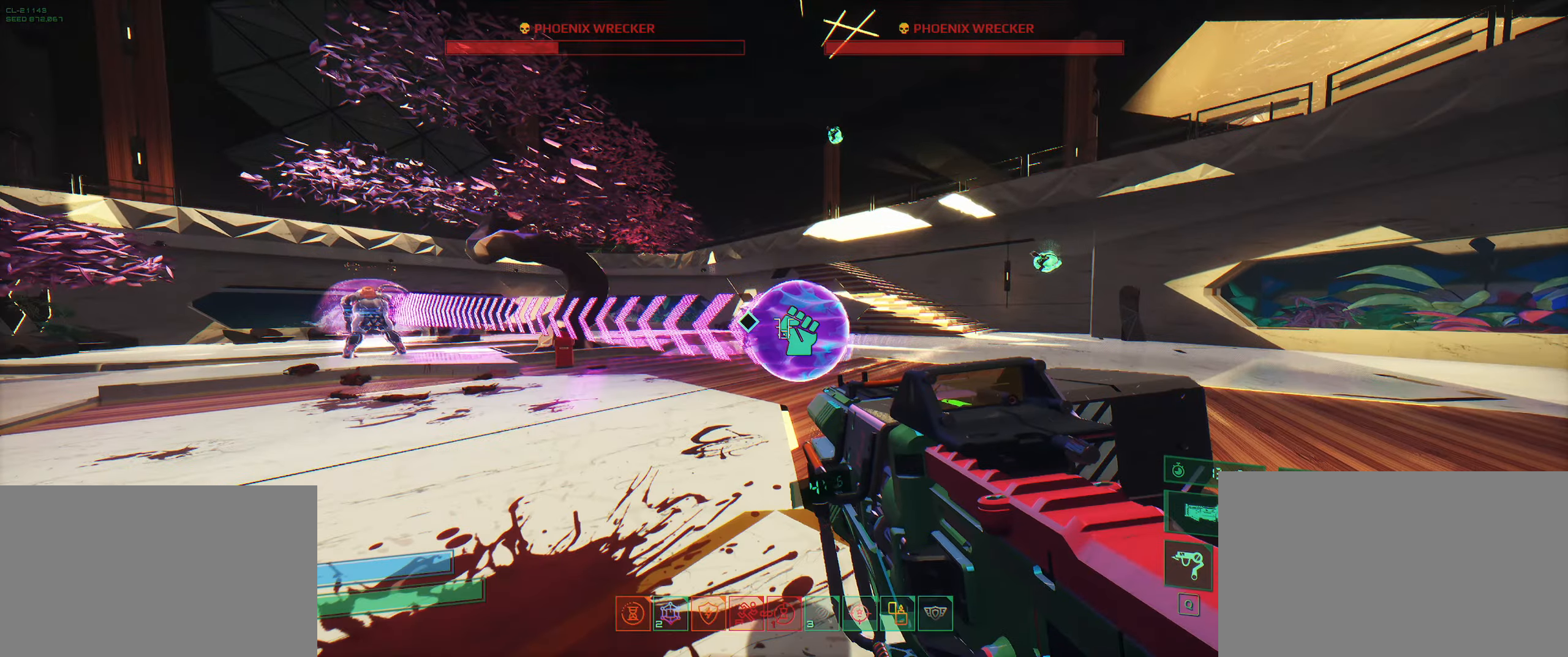
{"keys": ["d", "w"], "events": [[316, "d", "down"]]}
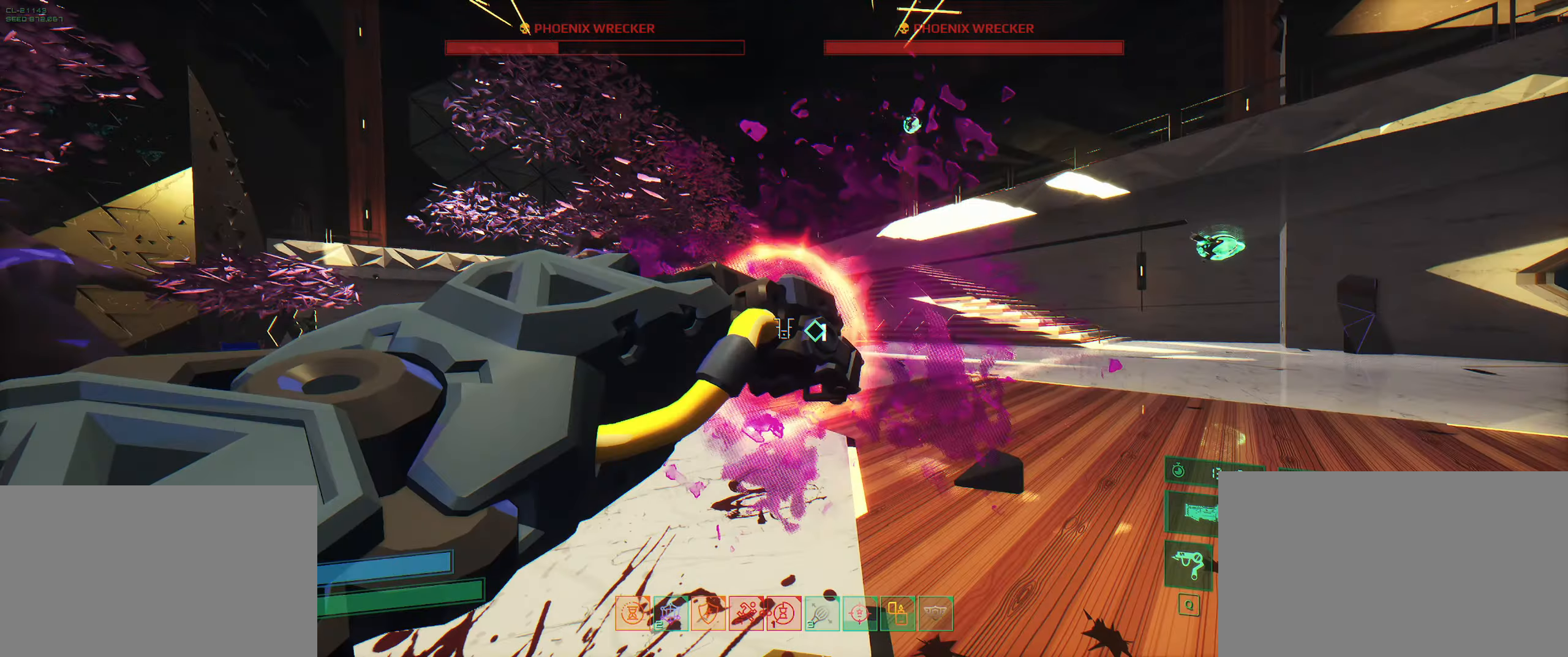
{"keys": ["w"], "events": [[500, "d", "up"]]}
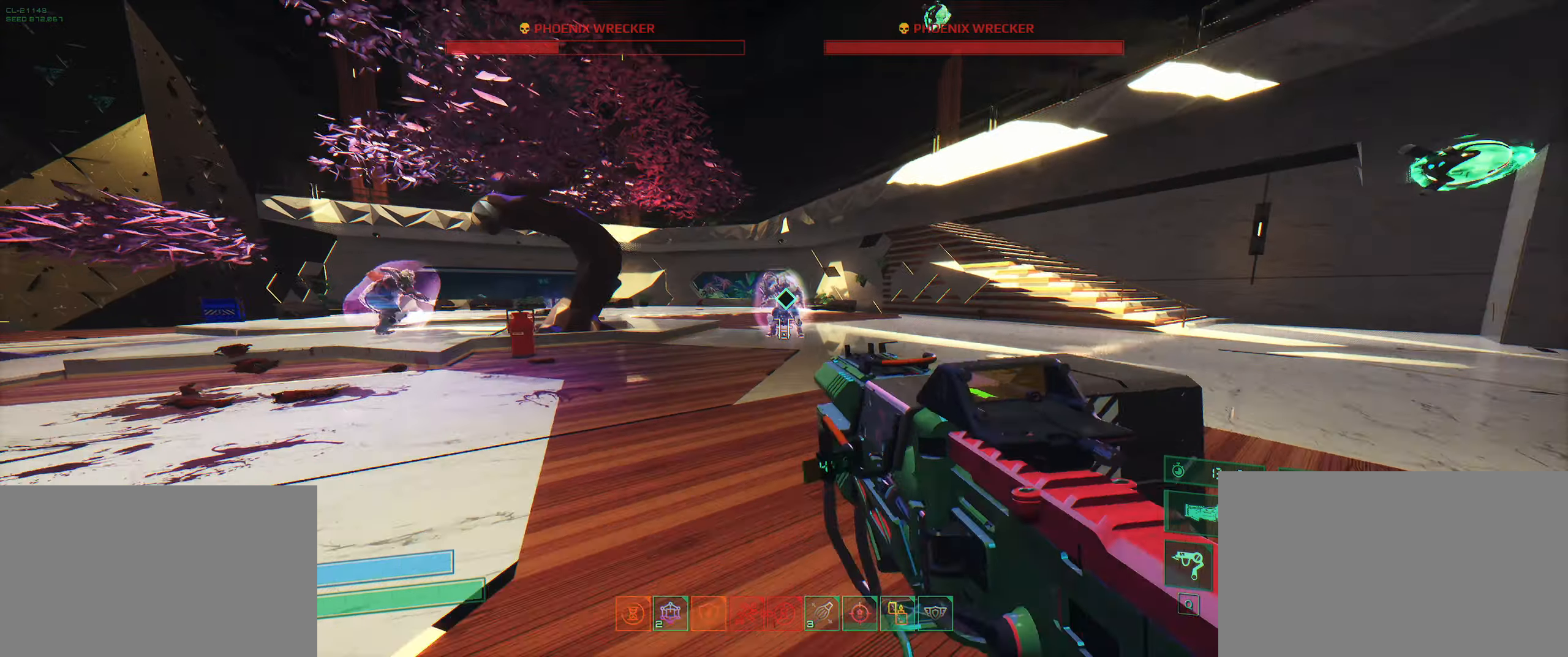
{"keys": ["d", "w"], "events": [[216, "d", "down"]]}
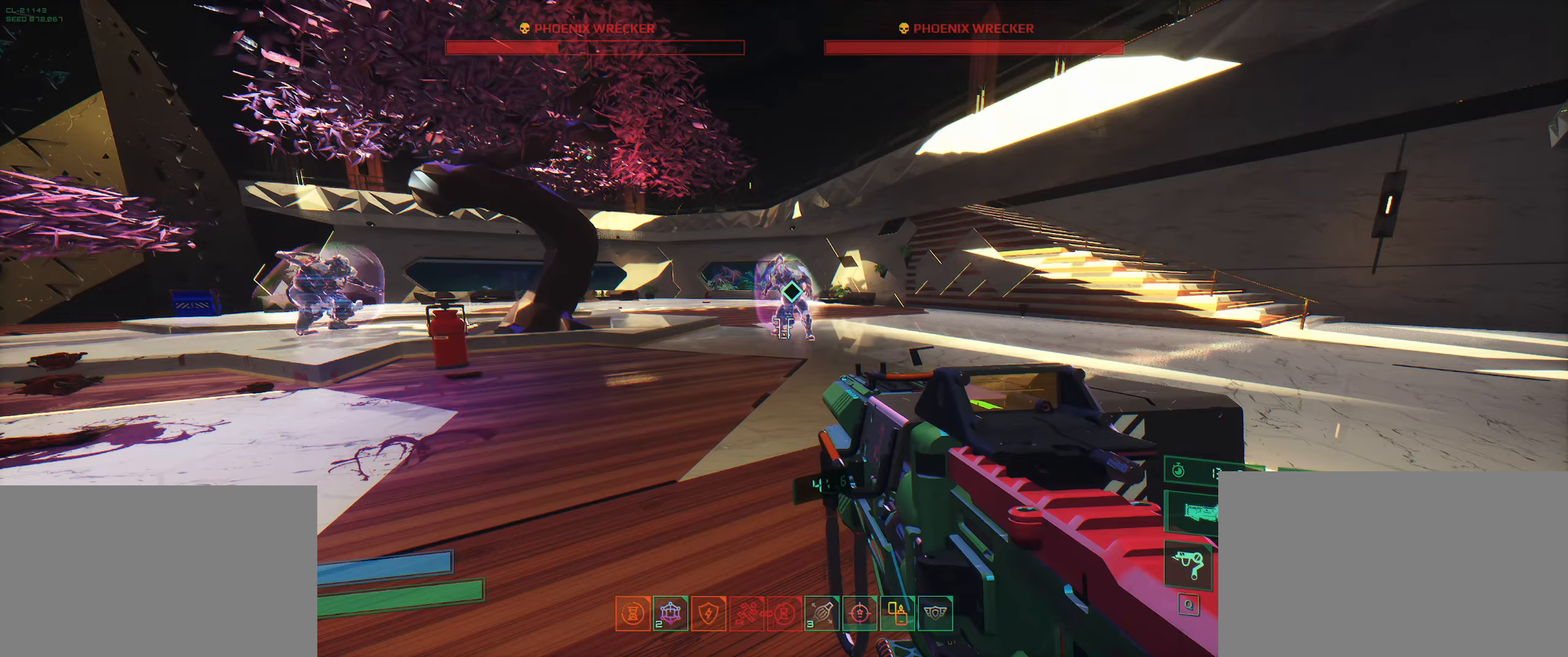
{"keys": ["shift", "w"], "events": [[33, "d", "up"], [150, "shift", "down"]]}
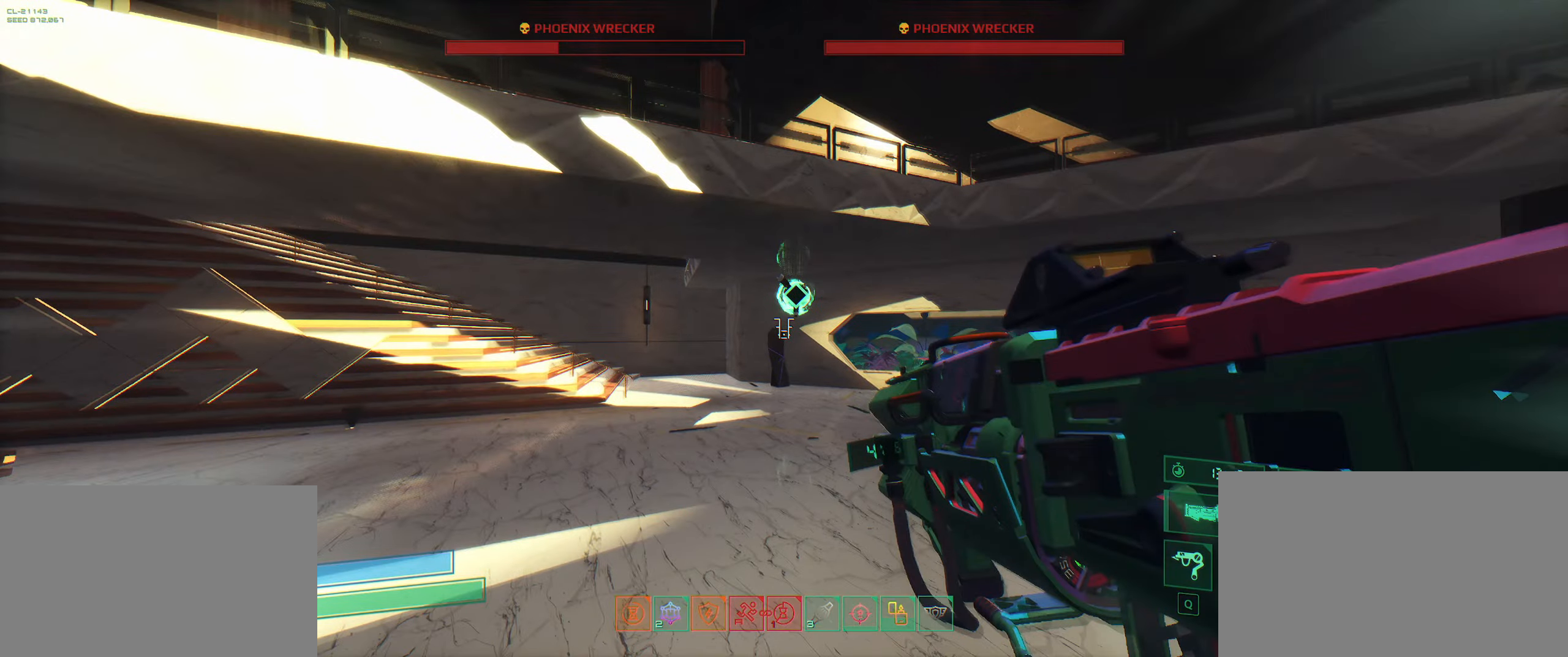
{"keys": ["d", "s"], "events": [[83, "d", "down"], [83, "shift", "up"], [83, "w", "up"], [200, "s", "down"]]}
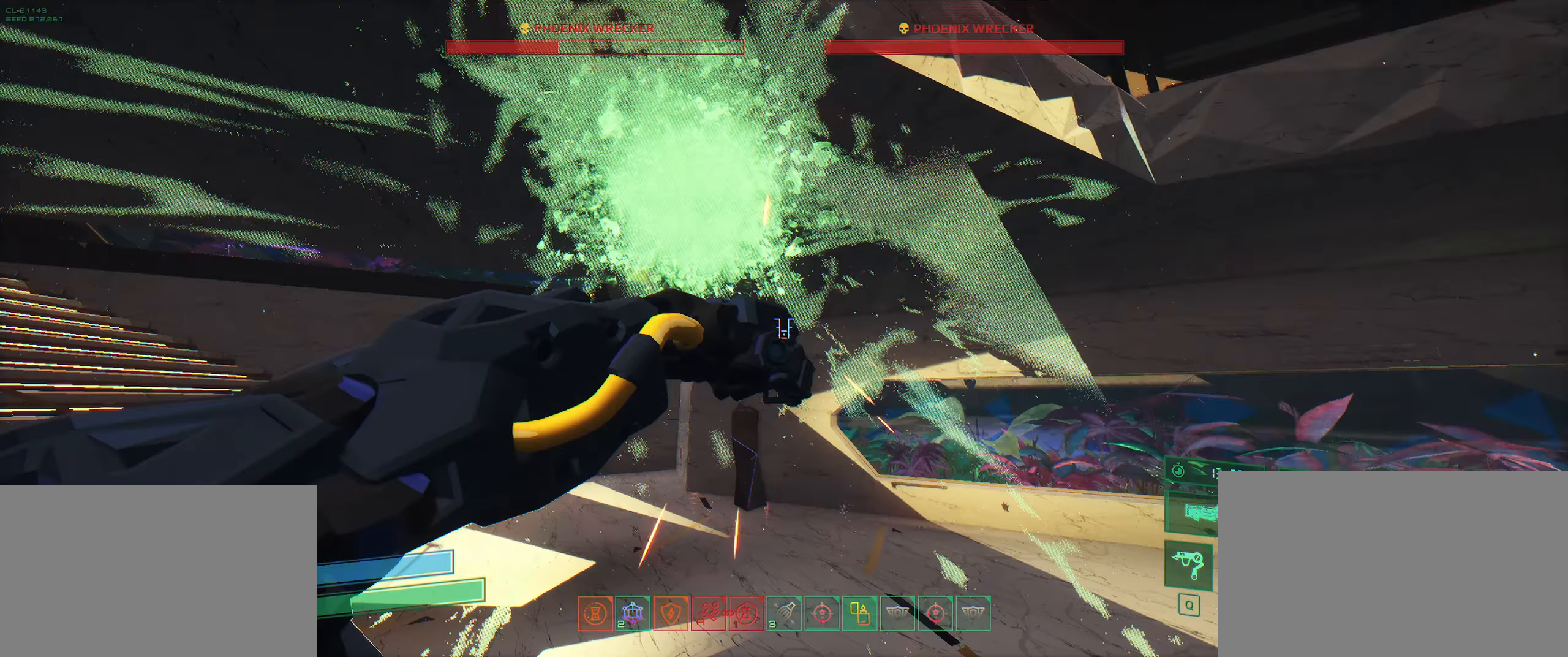
{"keys": ["a", "s"], "events": [[100, "a", "down"], [100, "d", "up"]]}
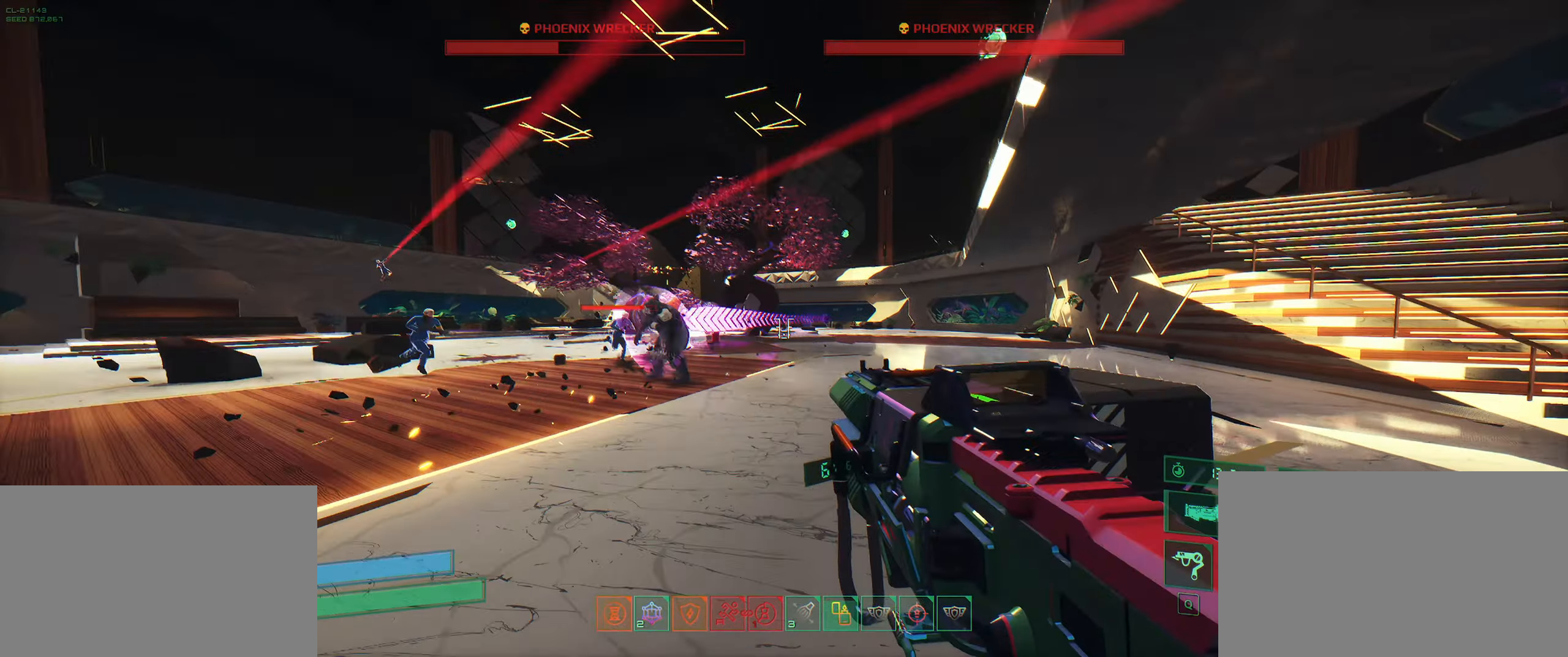
{"keys": ["w"], "events": [[217, "s", "up"], [300, "w", "down"], [333, "a", "up"], [350, "d", "down"], [450, "d", "up"]]}
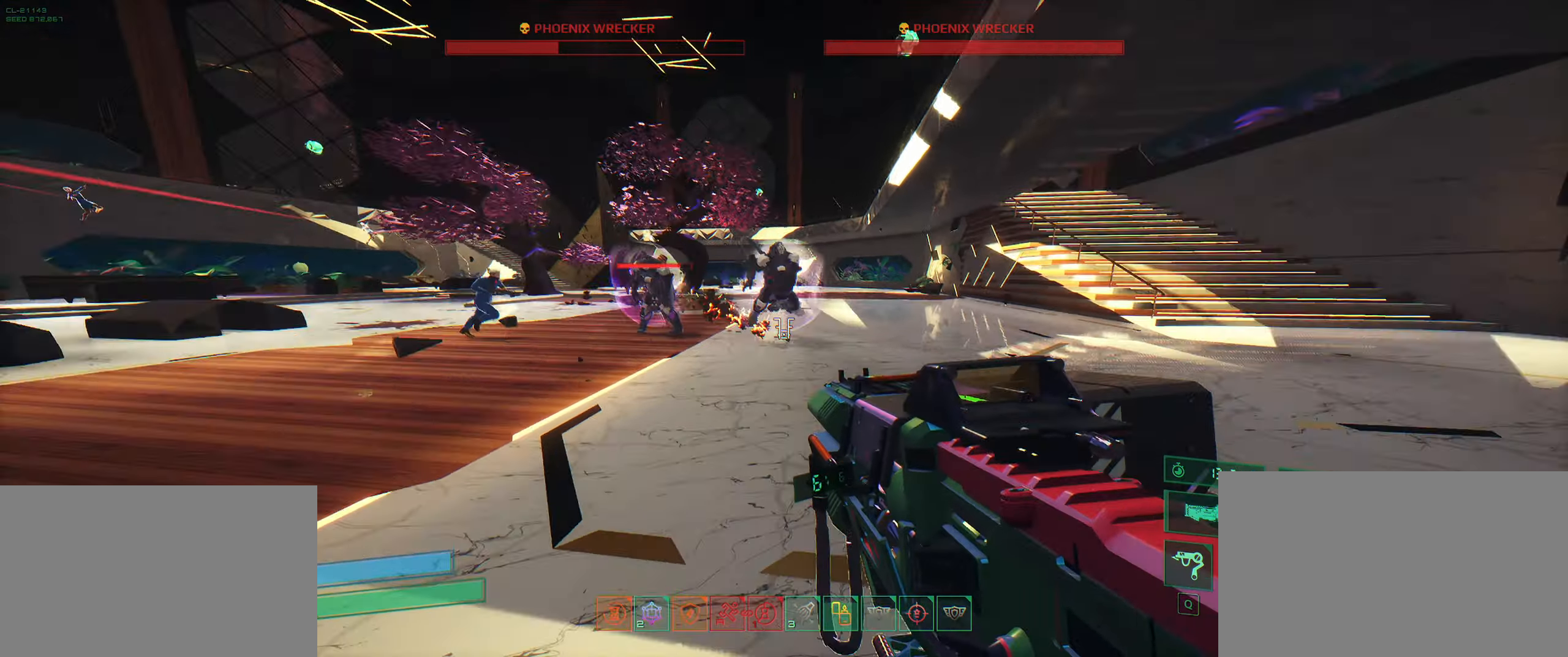
{"keys": ["w"], "events": []}
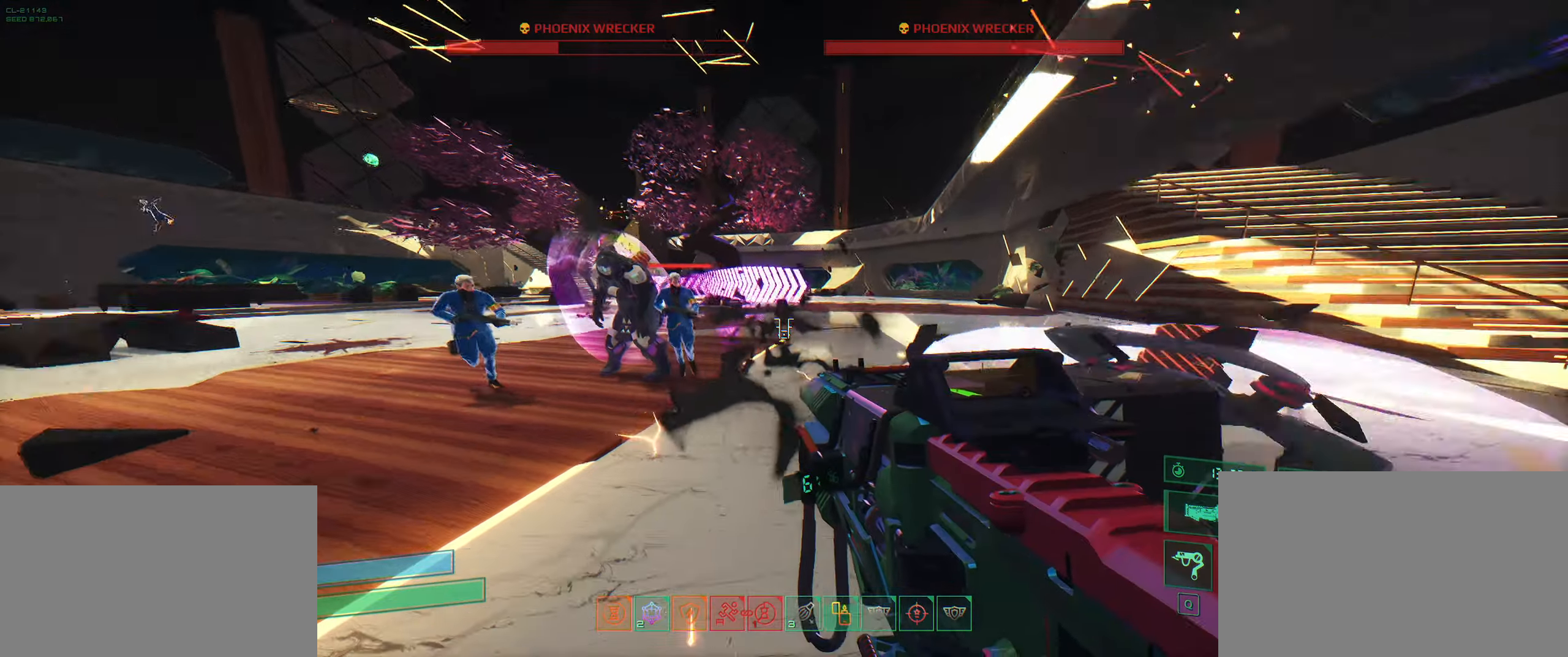
{"keys": ["w"], "events": [[133, "shift", "down"], [267, "shift", "up"]]}
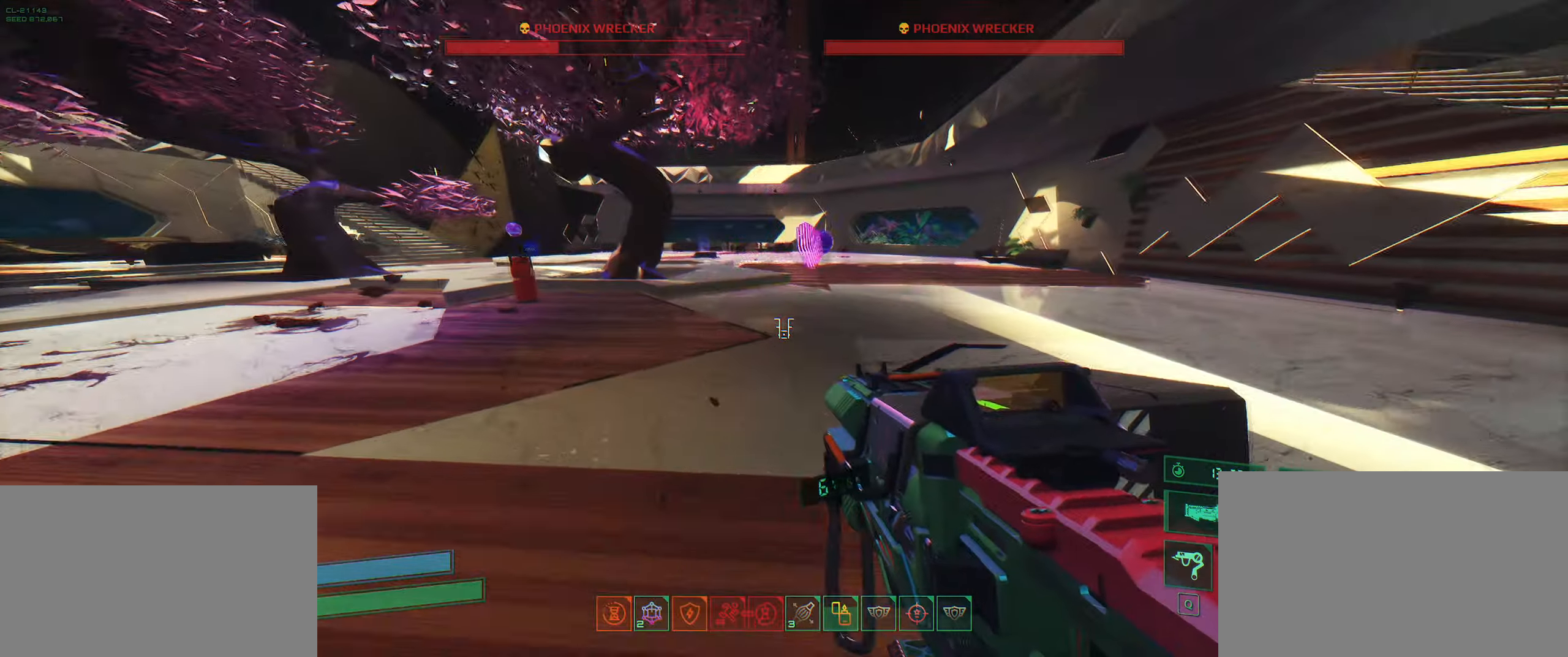
{"keys": ["a", "shift", "w"], "events": [[367, "shift", "down"], [500, "a", "down"]]}
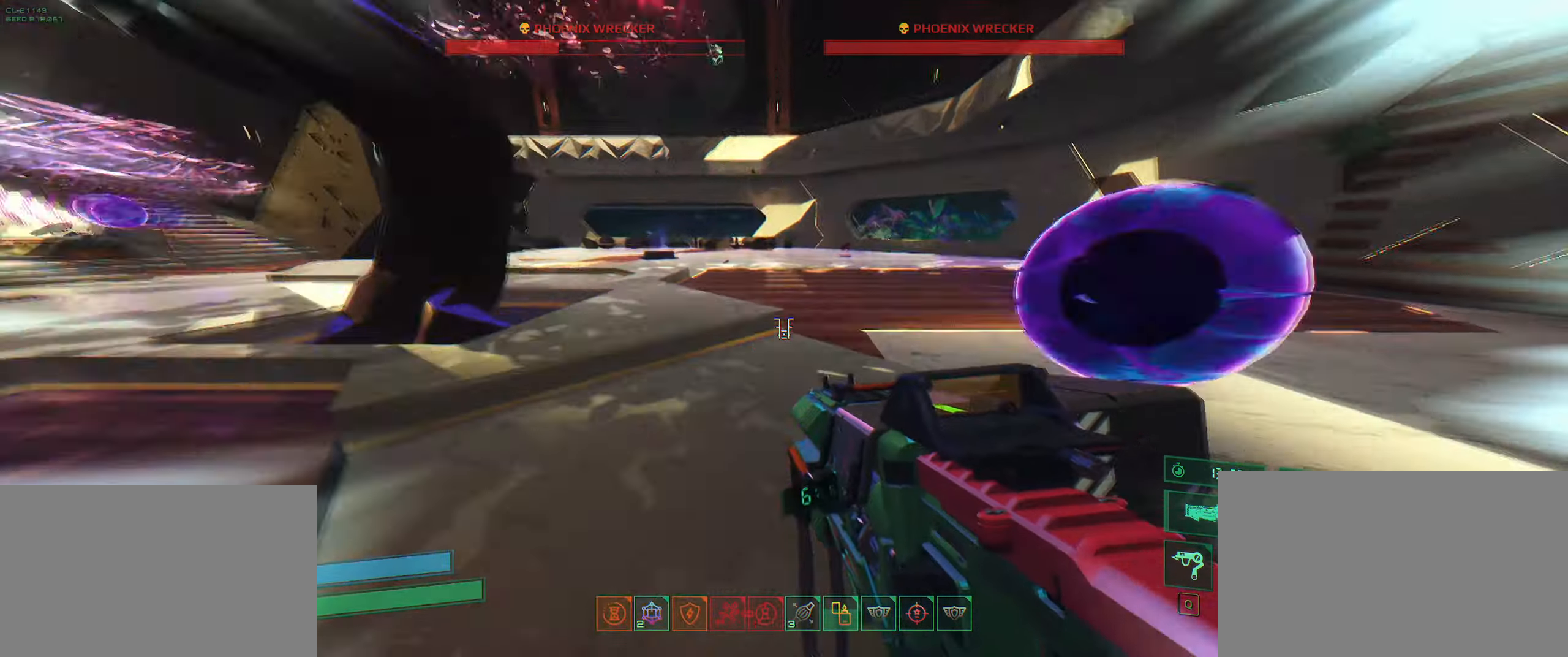
{"keys": ["a"], "events": [[50, "shift", "up"], [150, "w", "up"], [250, "s", "down"], [500, "s", "up"]]}
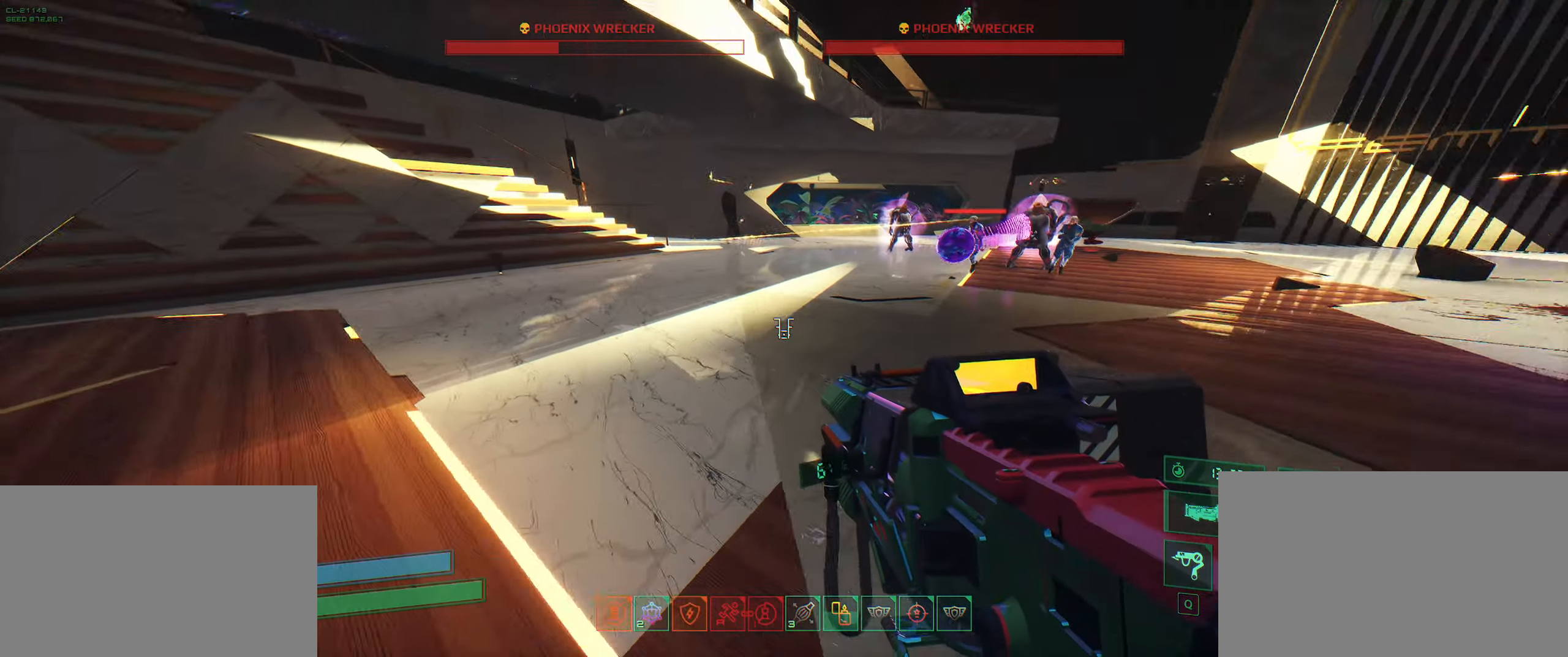
{"keys": ["w"], "events": [[117, "w", "down"], [167, "a", "up"], [250, "d", "down"], [433, "d", "up"]]}
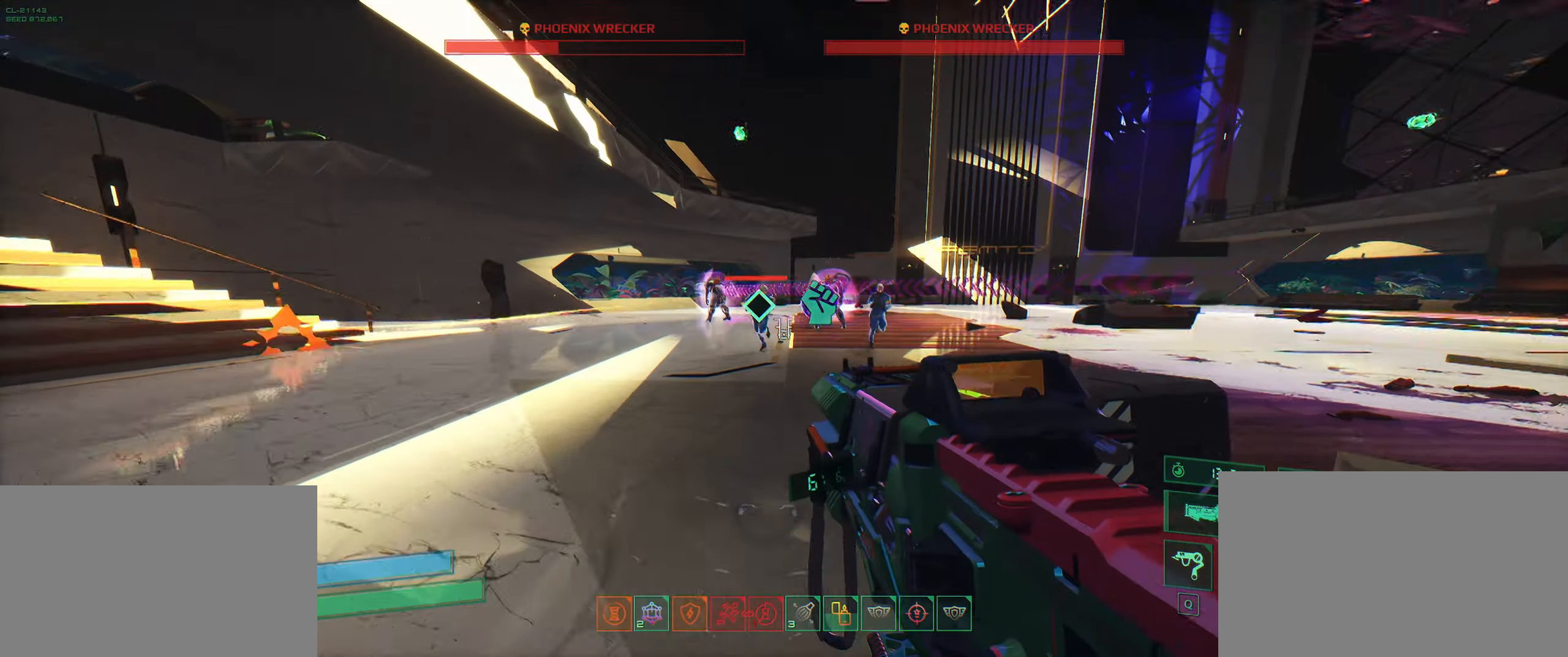
{"keys": ["s"], "events": [[167, "e", "down"], [300, "e", "up"], [317, "w", "up"], [434, "s", "down"]]}
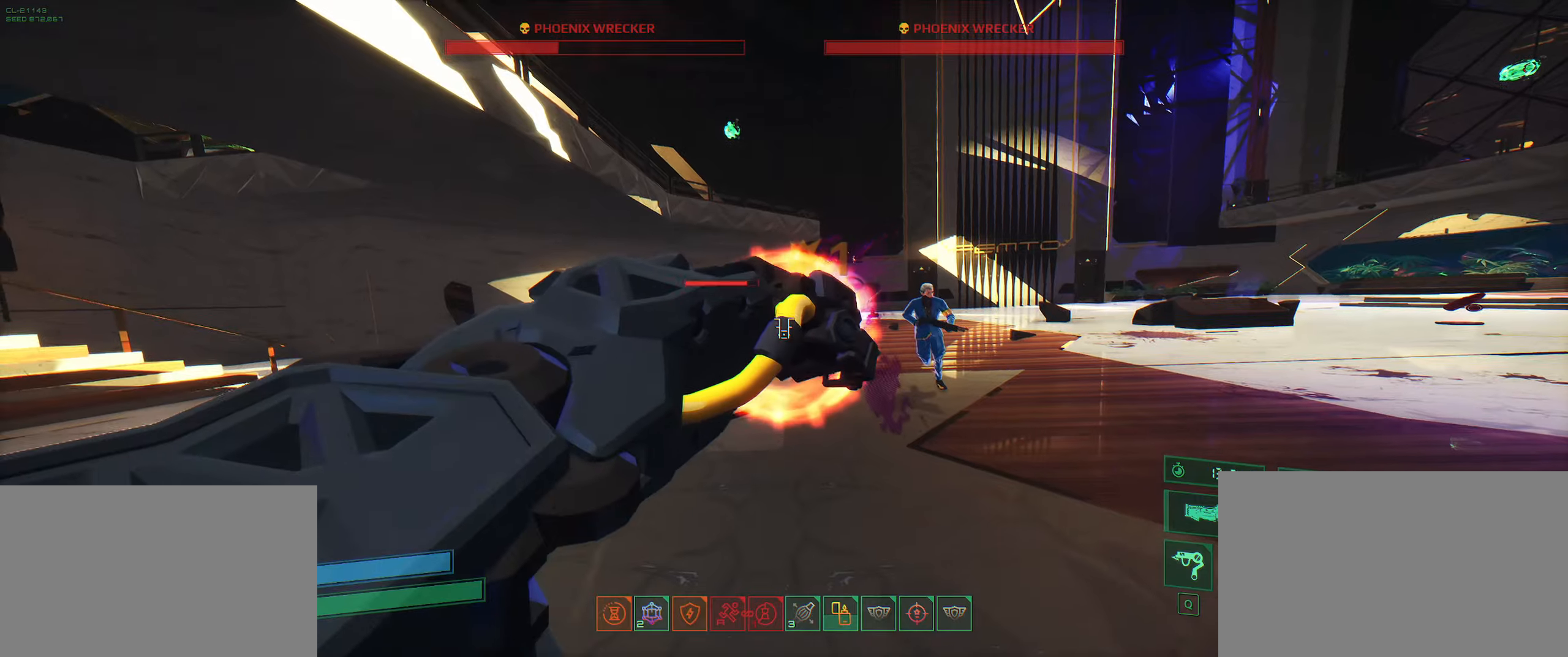
{"keys": ["d"], "events": [[84, "d", "down"], [184, "s", "up"]]}
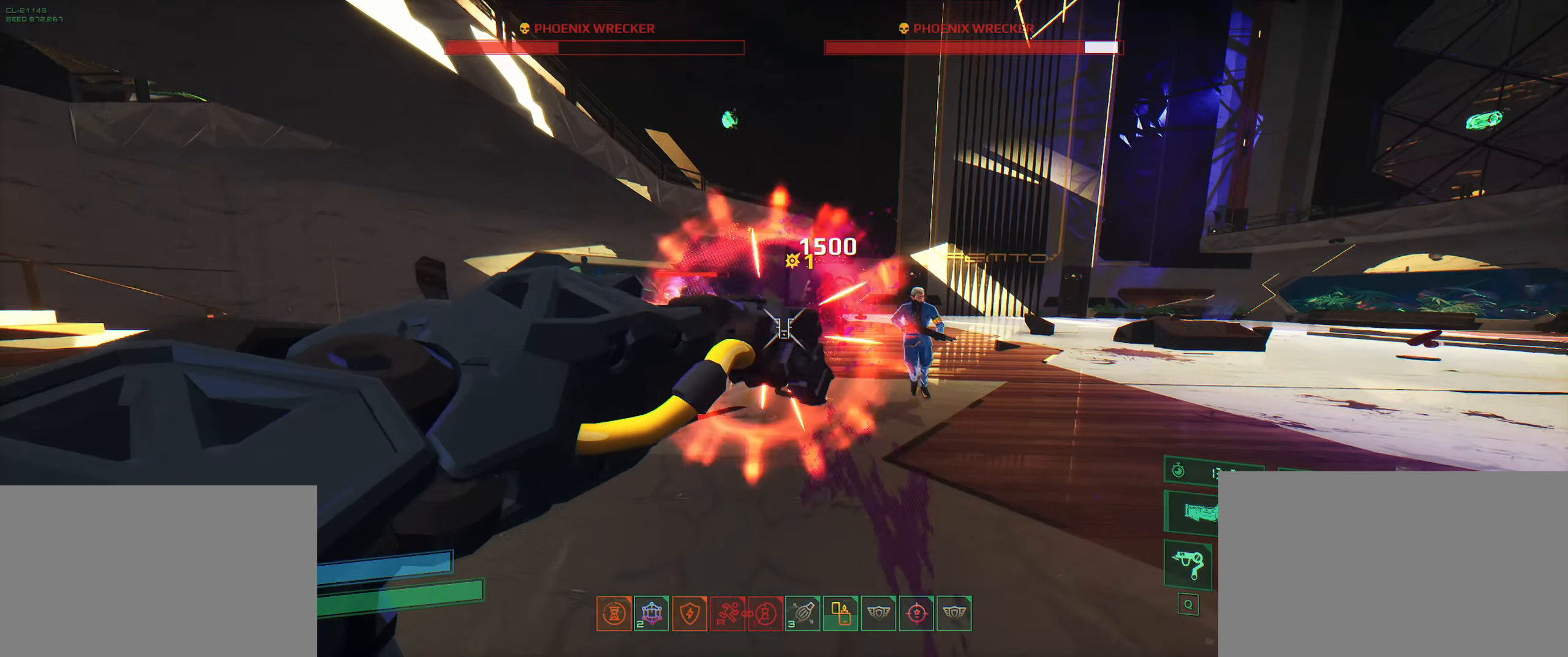
{"keys": ["d", "w"], "events": [[217, "w", "down"], [334, "space", "down"], [434, "space", "up"]]}